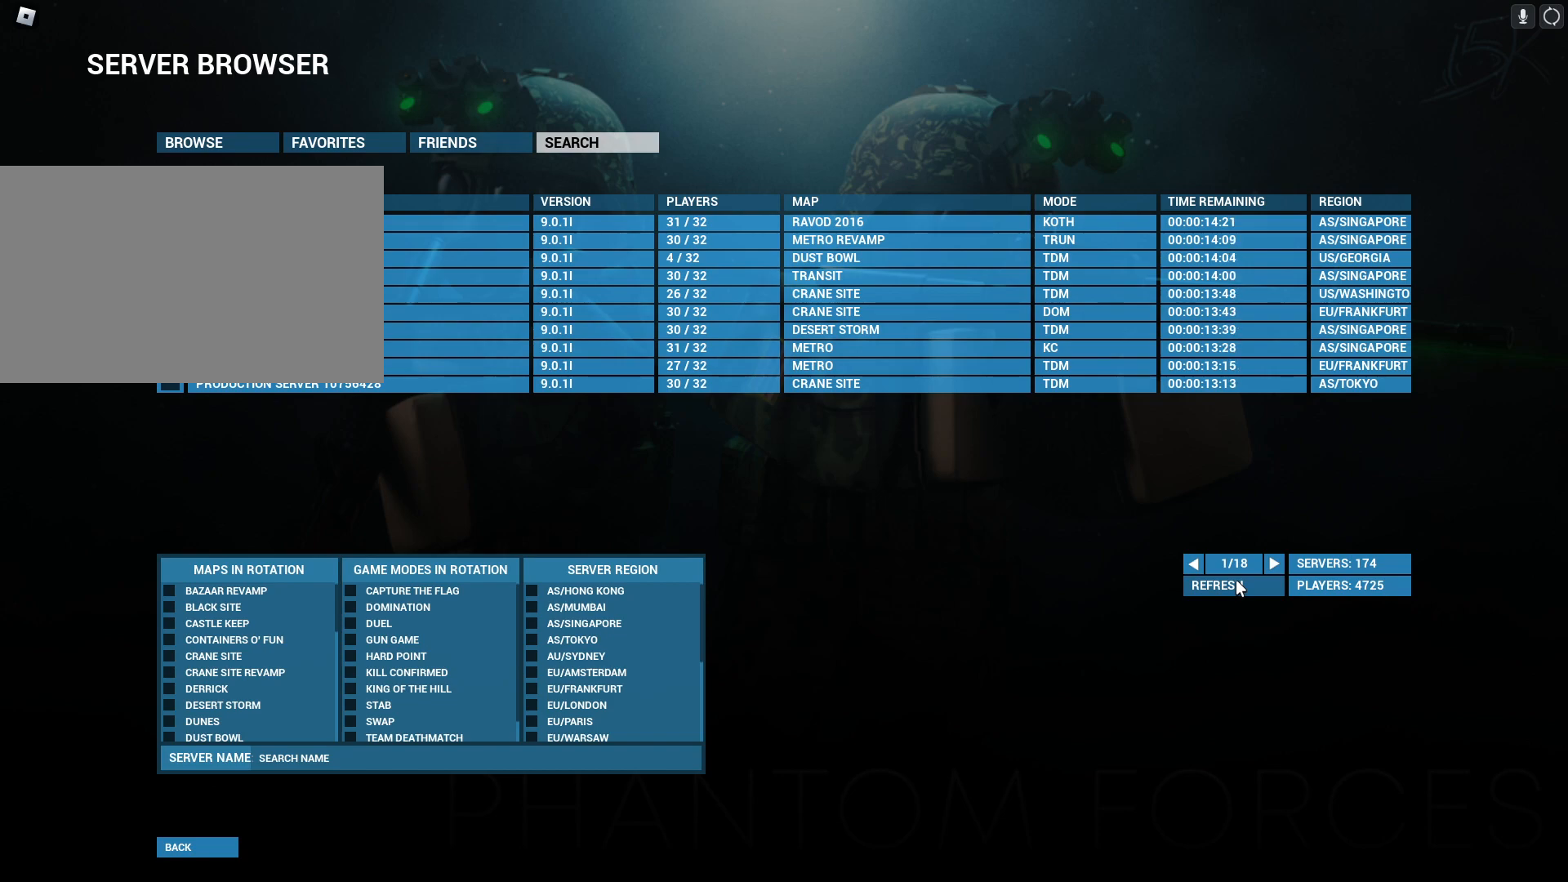
Gameplay with keyboard and mouse; each line is a JSON object with the keys and mouse buttons held at the frame after it. "events" lists presses ("down") and releases ("up") of "1", "2", "3", "4", "5", "a", "alt", "c", "caps_lock", "ctrl", "d", "e", "f", "g", "q", "r", "s", "shift", "space", "t", "tab", "v", "w", "x", "z", "mouse_left", "mouse_wheel" and "mouse_right" between this image and that frame as [ms after this image, input, new state], when the widget could be followed in between. "mouse_left", "mouse_wheel", "mouse_right" = the "left", "wheel", "right" buttons of the "mouse" list. No other keys are recorded. "wheel" means that the mouse wheel is clicked or scrolled. Not read: mouse_move.
{"keys": [], "mouse": [], "events": [[267, "mouse_left", "down"], [400, "mouse_left", "up"]]}
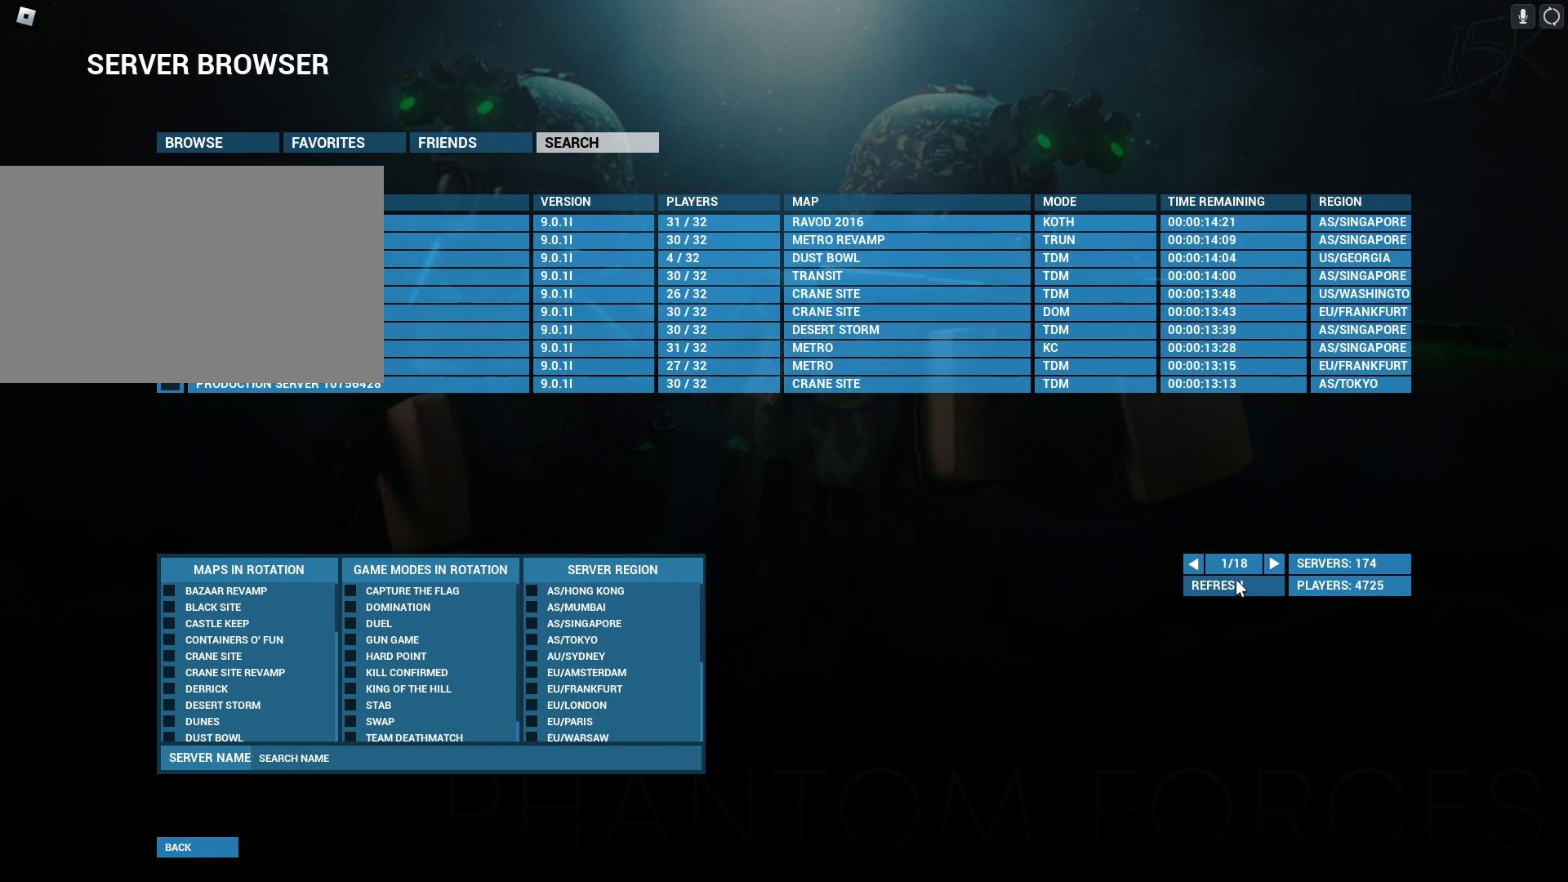
{"keys": [], "mouse": ["left"], "events": [[233, "mouse_left", "down"], [283, "mouse_left", "up"], [367, "mouse_left", "down"], [417, "mouse_left", "up"], [467, "mouse_left", "down"]]}
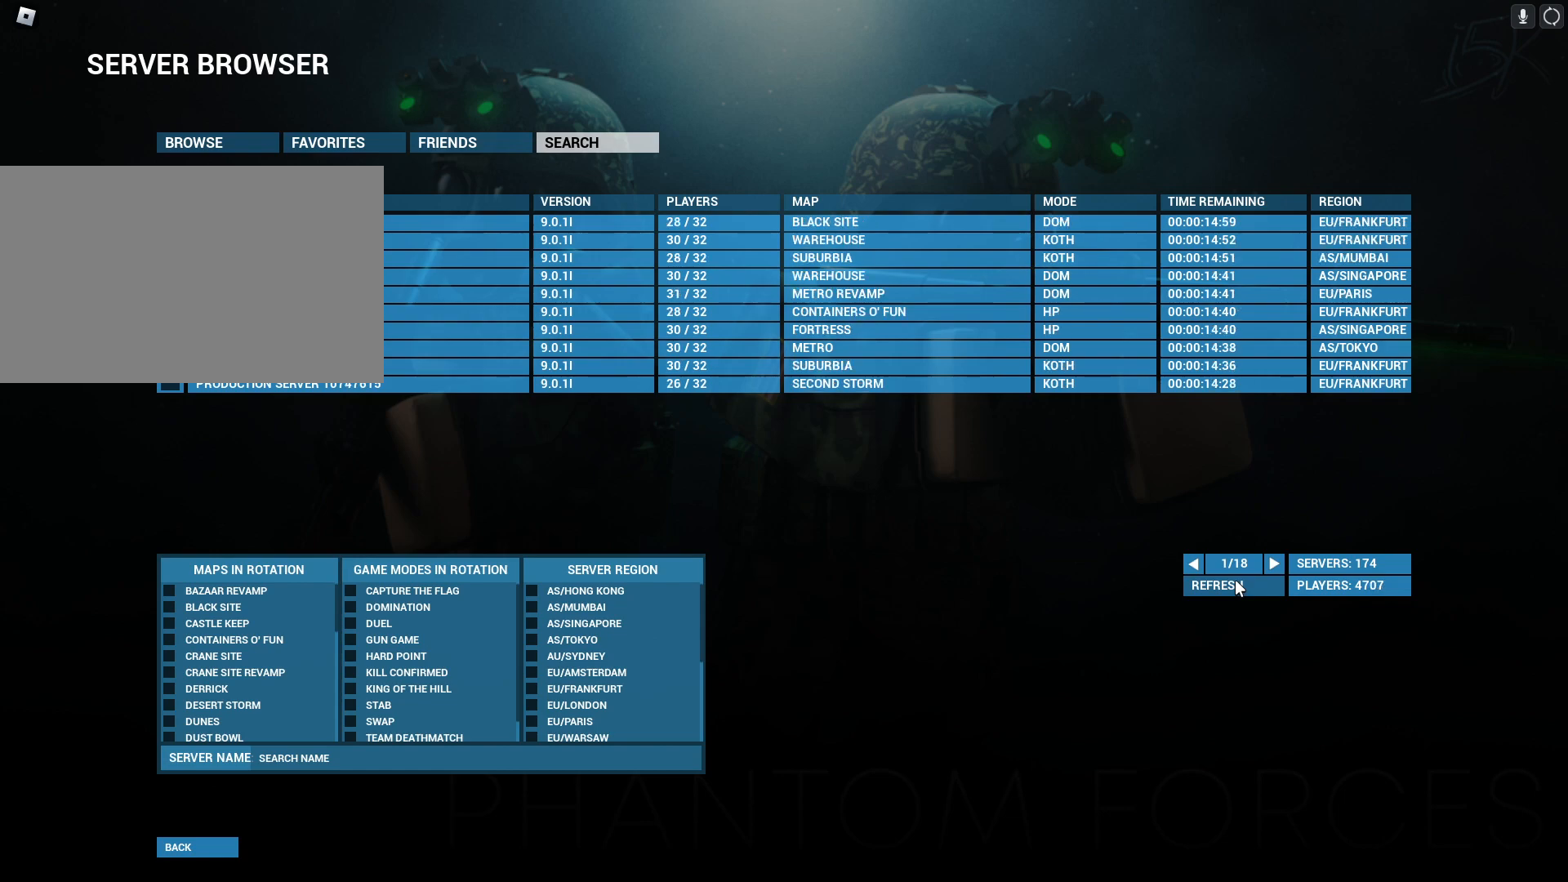
{"keys": [], "mouse": [], "events": [[17, "mouse_left", "up"], [67, "mouse_left", "down"], [150, "mouse_left", "up"], [200, "mouse_left", "down"], [333, "mouse_left", "up"], [433, "mouse_left", "down"], [483, "mouse_left", "up"]]}
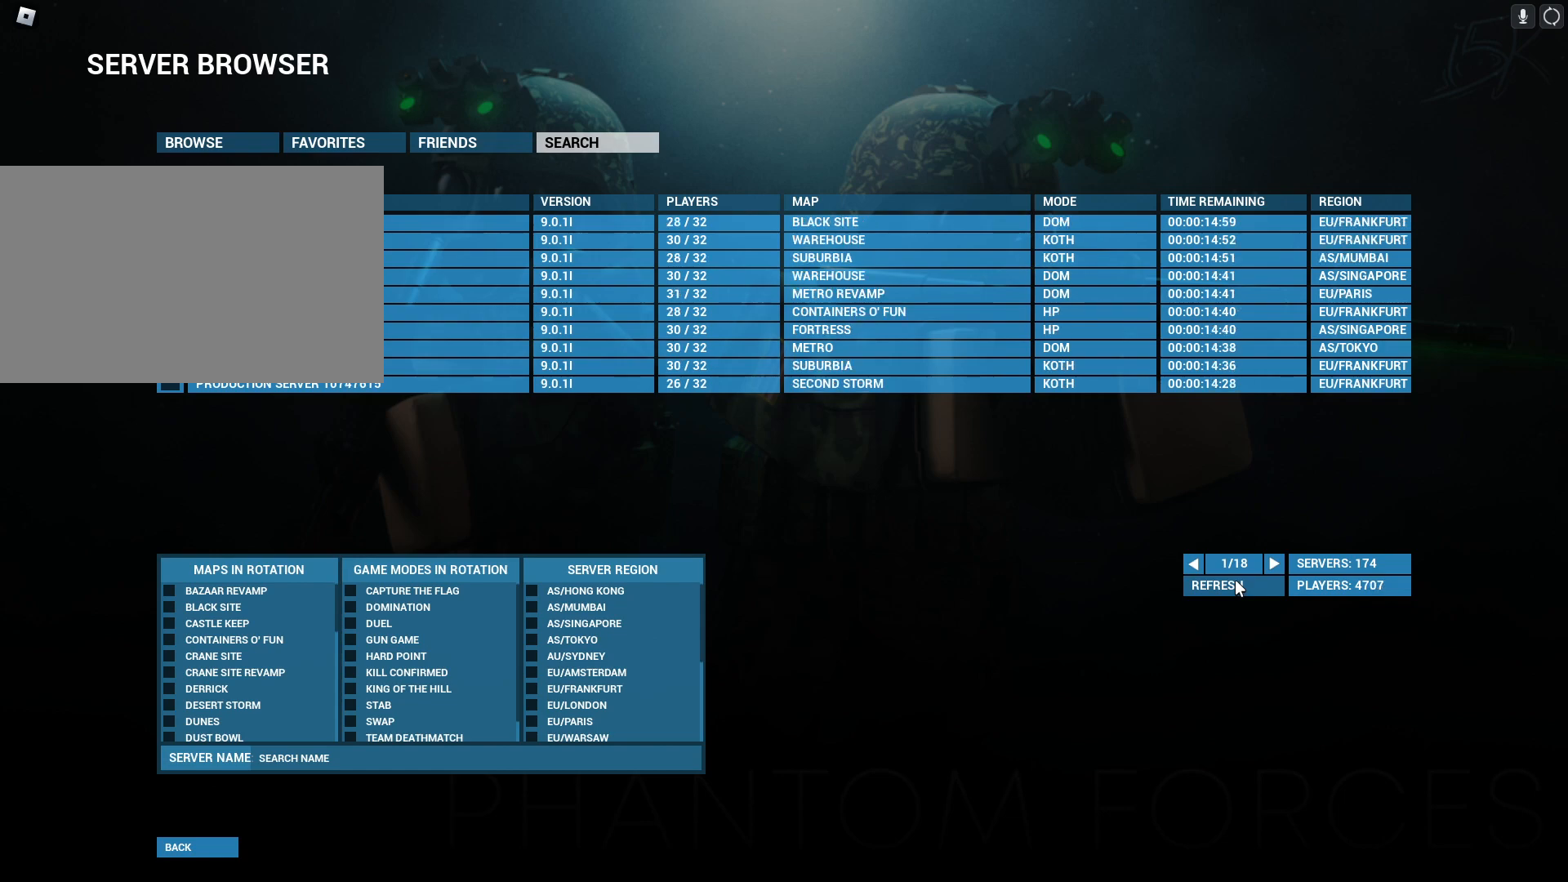
{"keys": [], "mouse": [], "events": []}
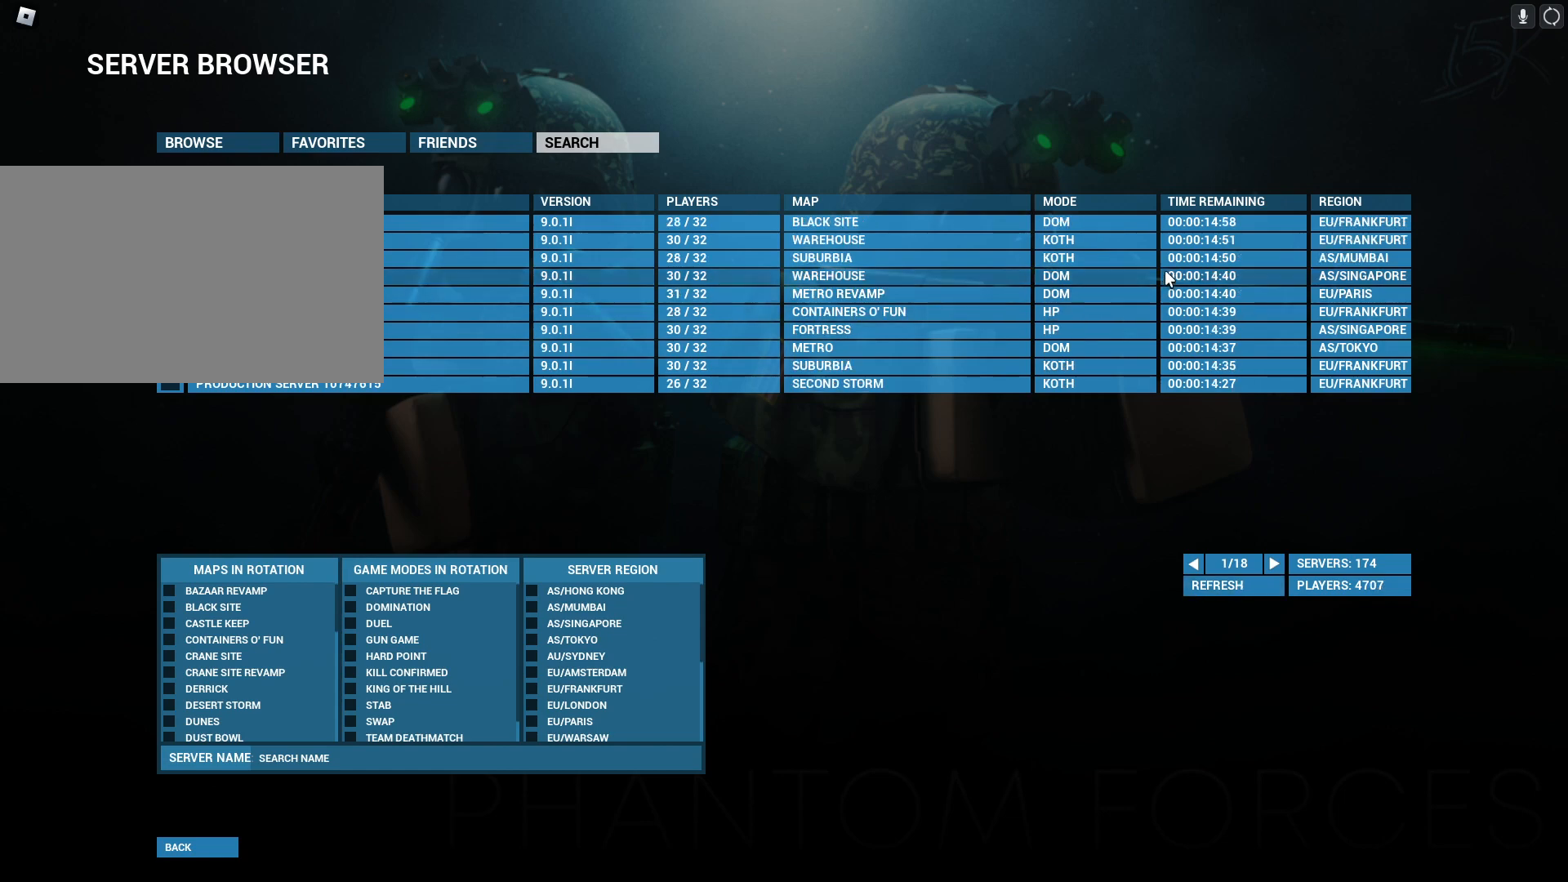
{"keys": [], "mouse": ["left"], "events": [[467, "mouse_left", "down"]]}
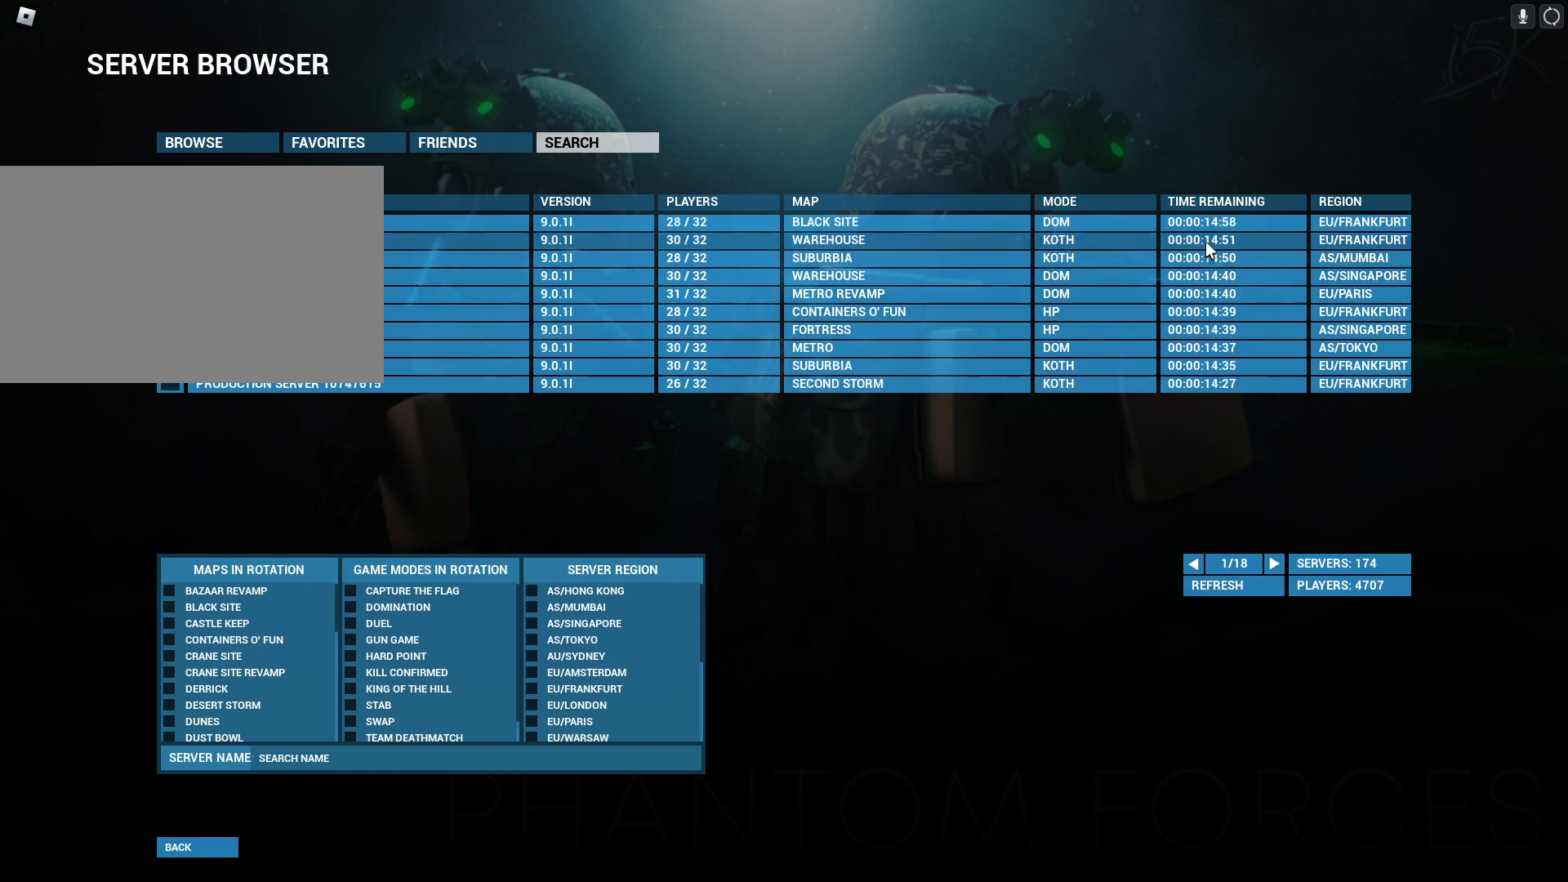
{"keys": [], "mouse": [], "events": [[117, "mouse_left", "up"]]}
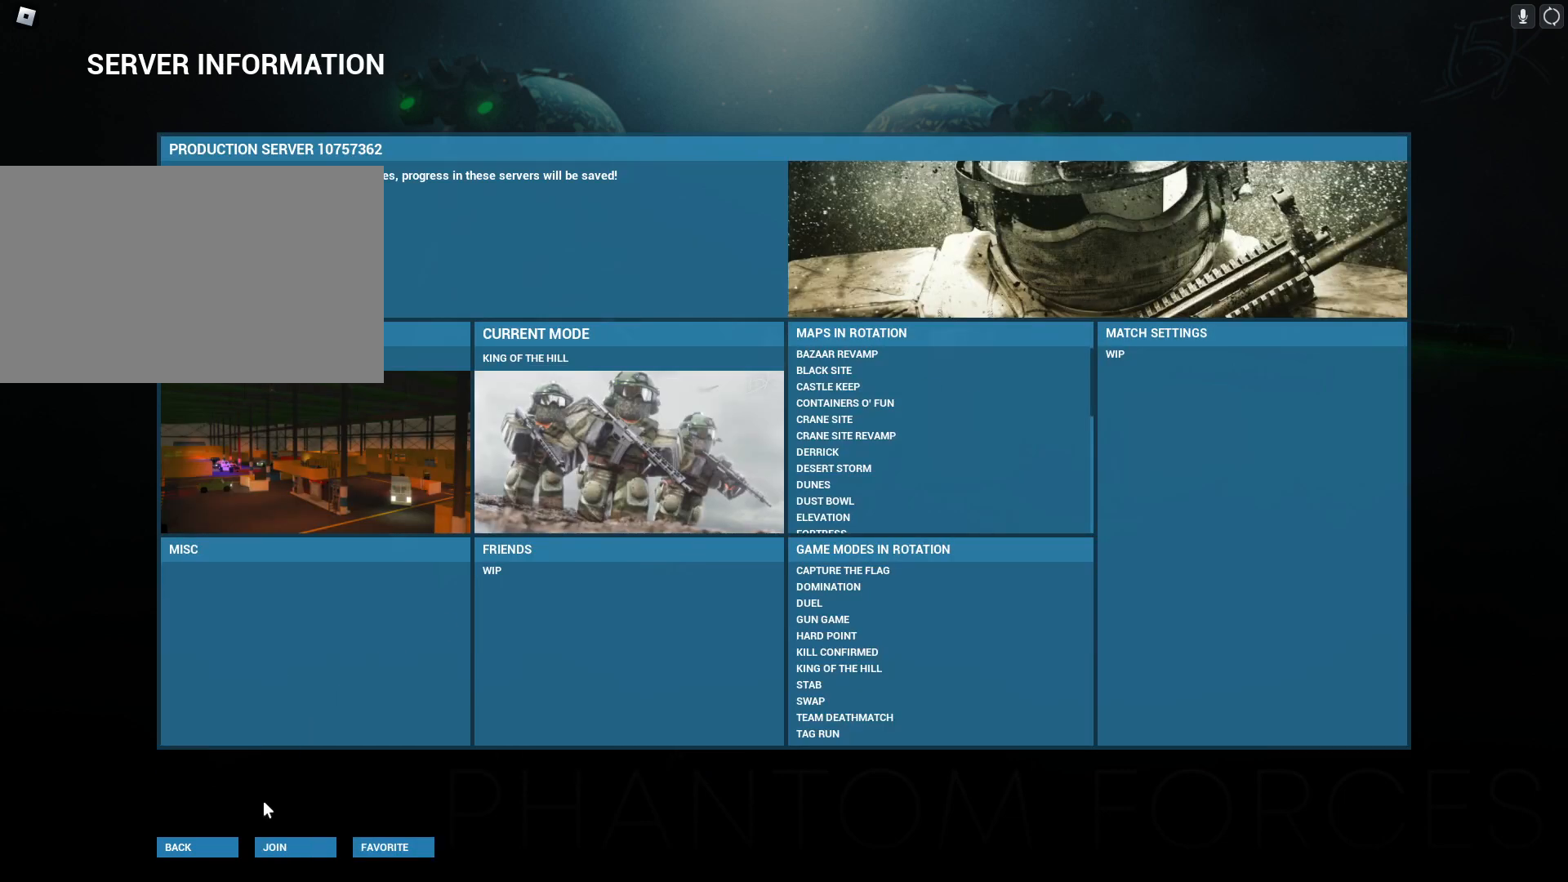
{"keys": [], "mouse": [], "events": [[300, "mouse_left", "down"], [450, "mouse_left", "up"]]}